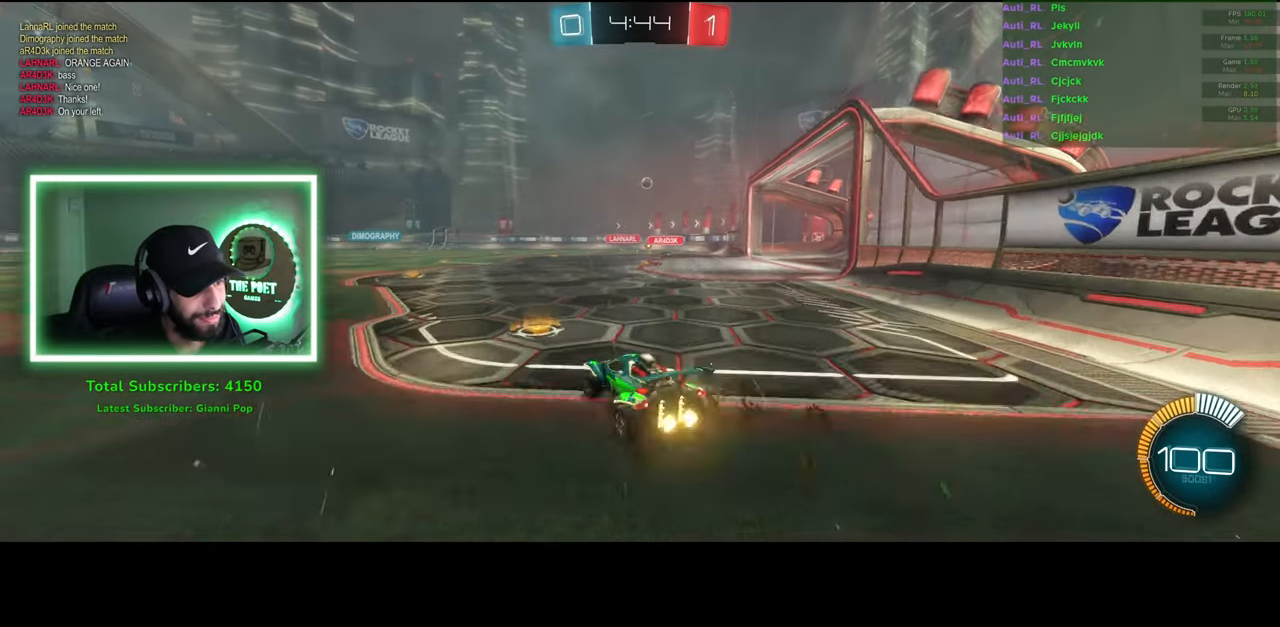
Gameplay with keyboard and mouse; each line is a JSON object with the keys and mouse buttons held at the frame after it. "events" lists presses ("down") and releases ("up") of "a", "ctrl", "d", "e", "q", "s", "shift", "space", "w", "mouse_left", "mouse_wheel", "mouse_right", "mouse_mb4" and "mouse_mb5" between this image and that frame as [ms after this image, input, new state], when the widget could be followed in between. "mouse_left", "mouse_wheel", "mouse_right", "mouse_mb4", "mouse_mb5" = the "left", "wheel", "right", "mb4", "mb5" buttons of the "mouse" list. No other keys are recorded. "wheel" means that the mouse wheel is clicked or scrolled. Mouse movement is not recorded.
{"keys": [], "mouse": [], "events": [[16, "mouse_right", "up"], [383, "q", "up"], [433, "w", "up"]]}
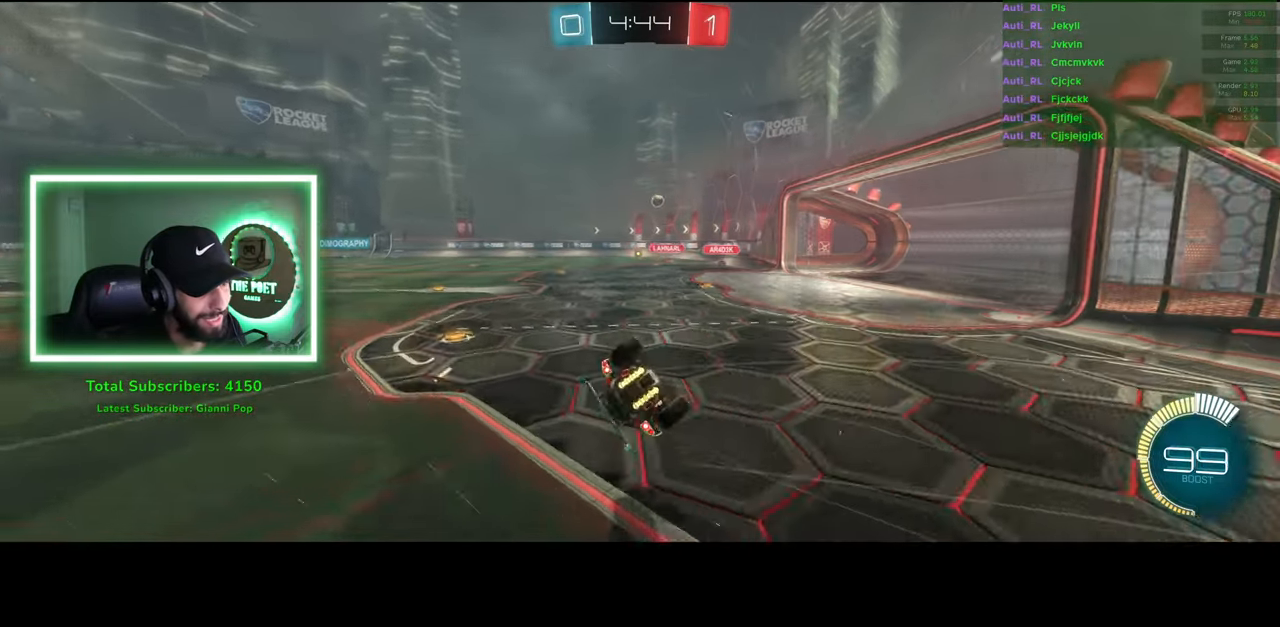
{"keys": [], "mouse": [], "events": []}
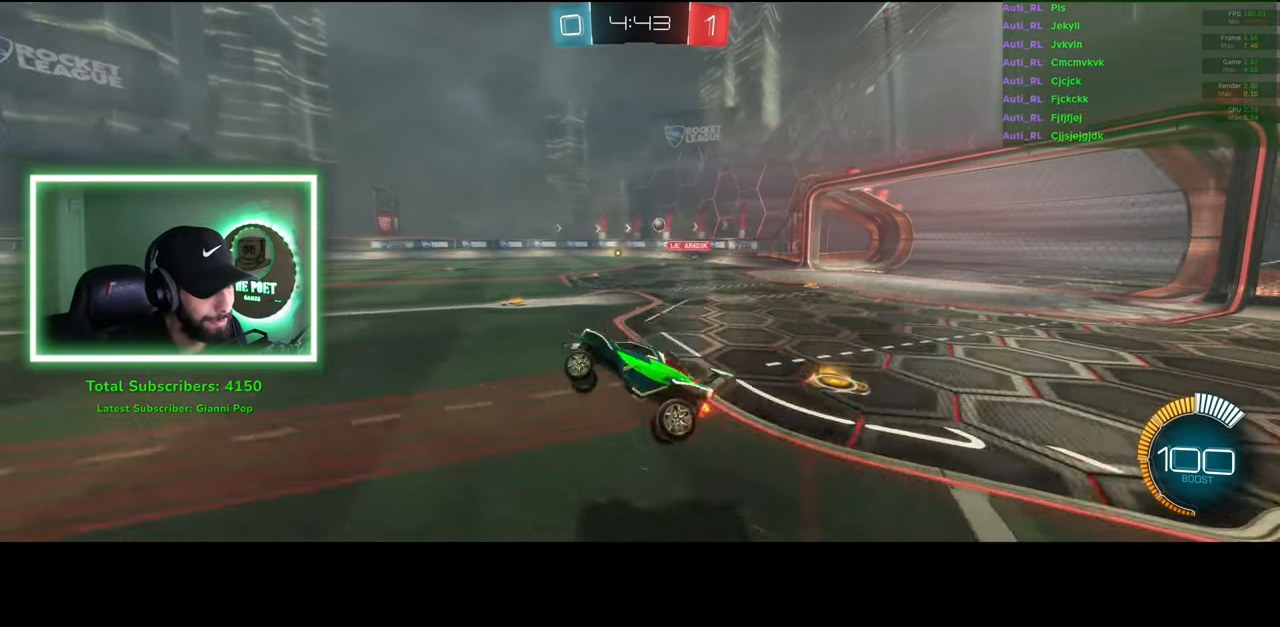
{"keys": ["d", "w"], "mouse": [], "events": [[483, "d", "down"], [500, "w", "down"]]}
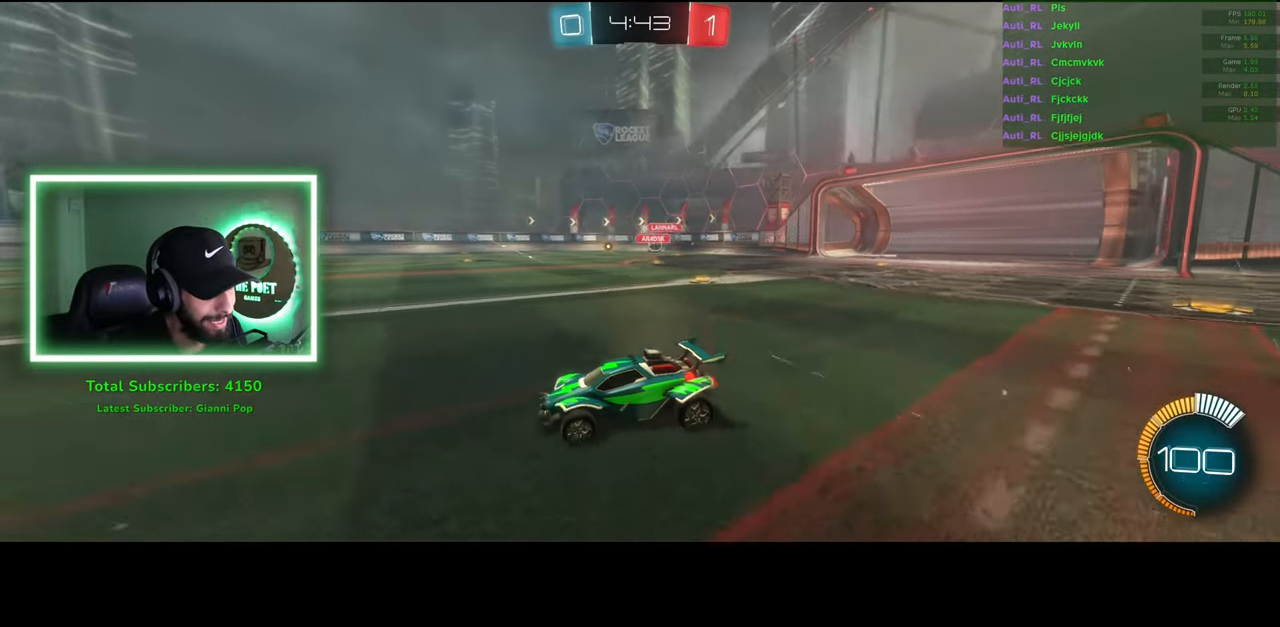
{"keys": ["d", "w"], "mouse": [], "events": [[183, "shift", "down"], [333, "shift", "up"]]}
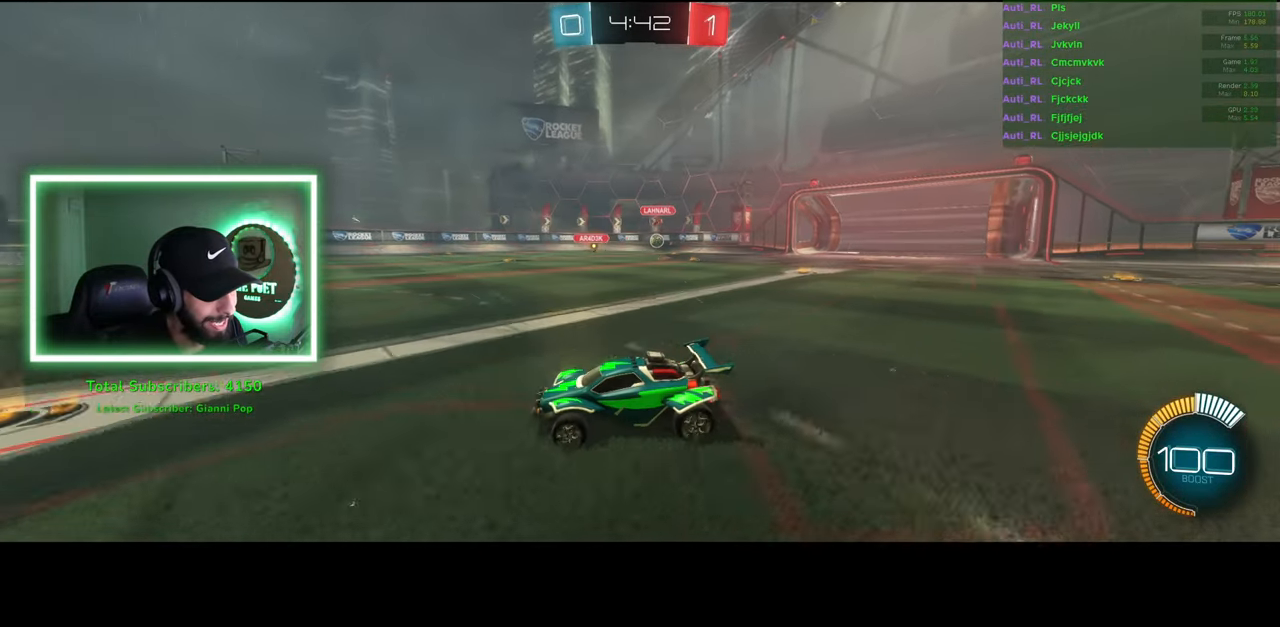
{"keys": ["a", "w"], "mouse": [], "events": [[200, "a", "down"], [200, "d", "up"]]}
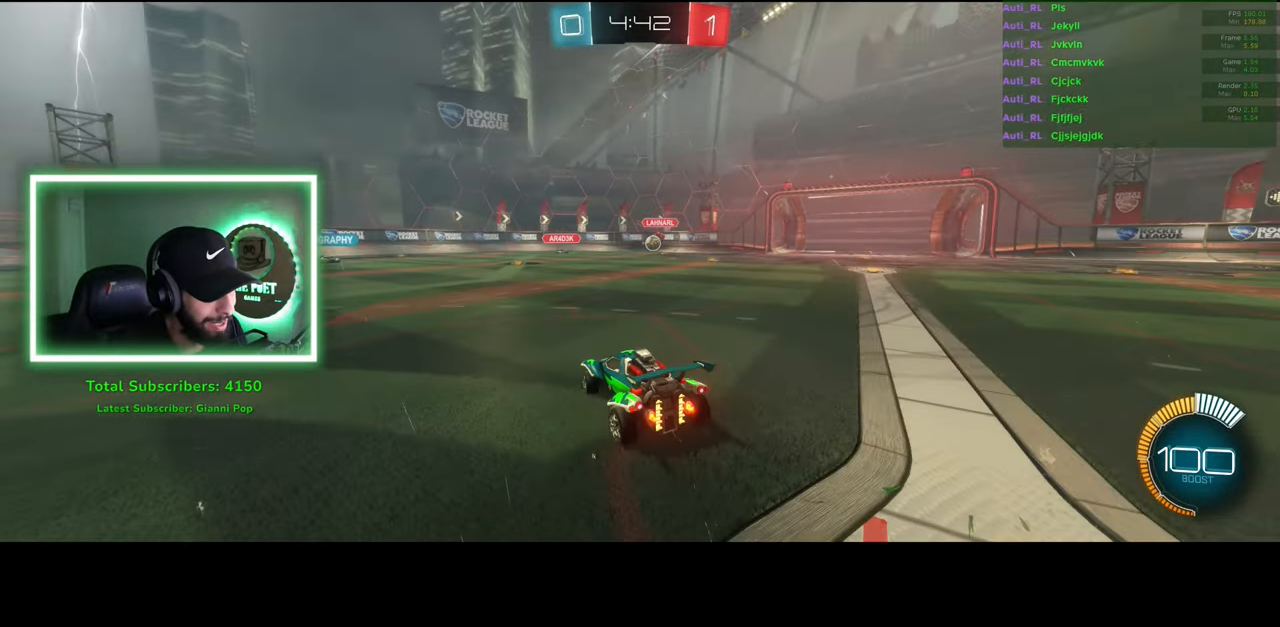
{"keys": ["a", "w"], "mouse": [], "events": []}
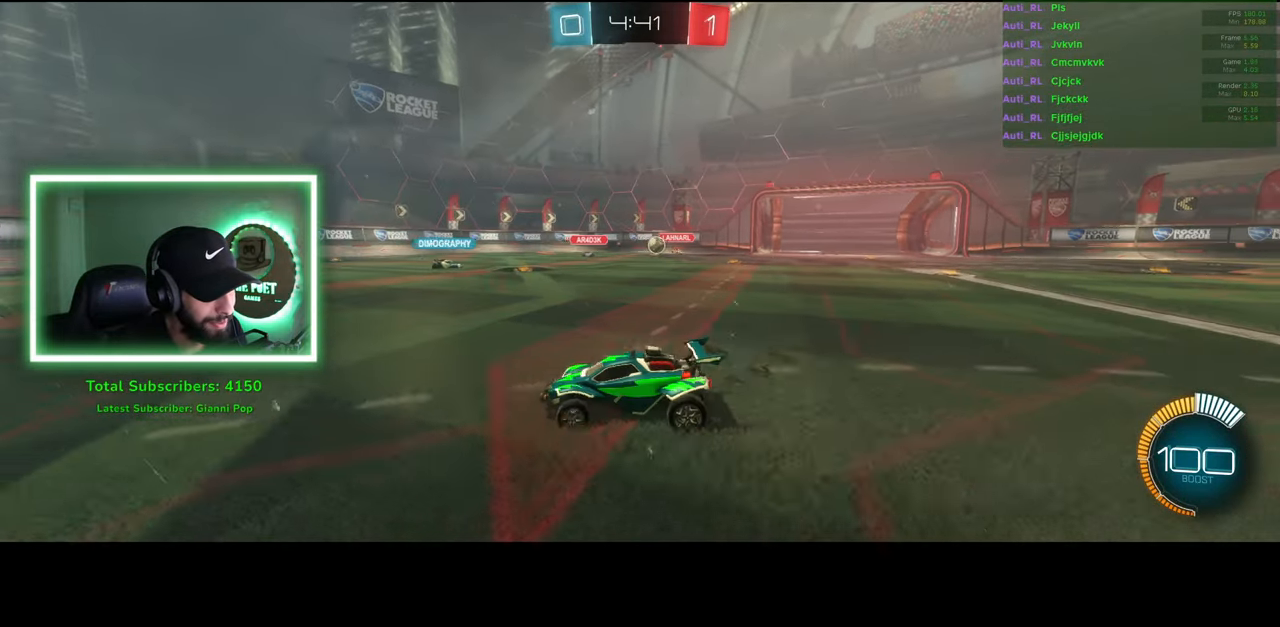
{"keys": ["d", "w"], "mouse": [], "events": [[116, "a", "up"], [383, "d", "down"]]}
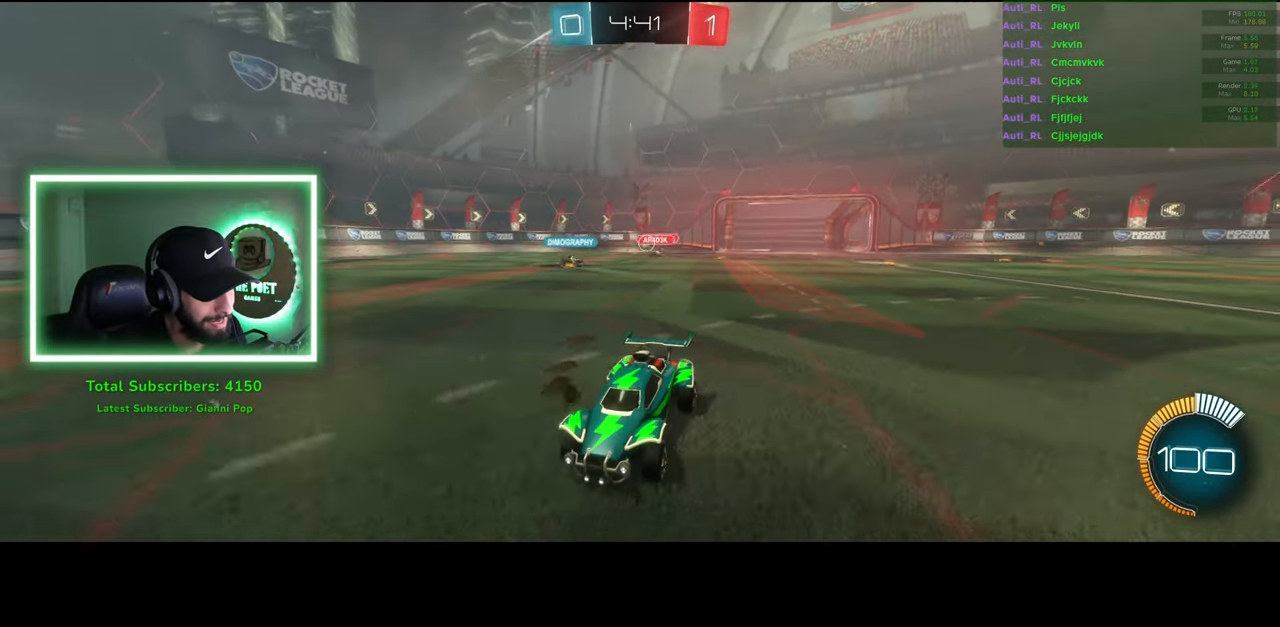
{"keys": ["d", "w"], "mouse": [], "events": [[183, "shift", "down"], [366, "shift", "up"]]}
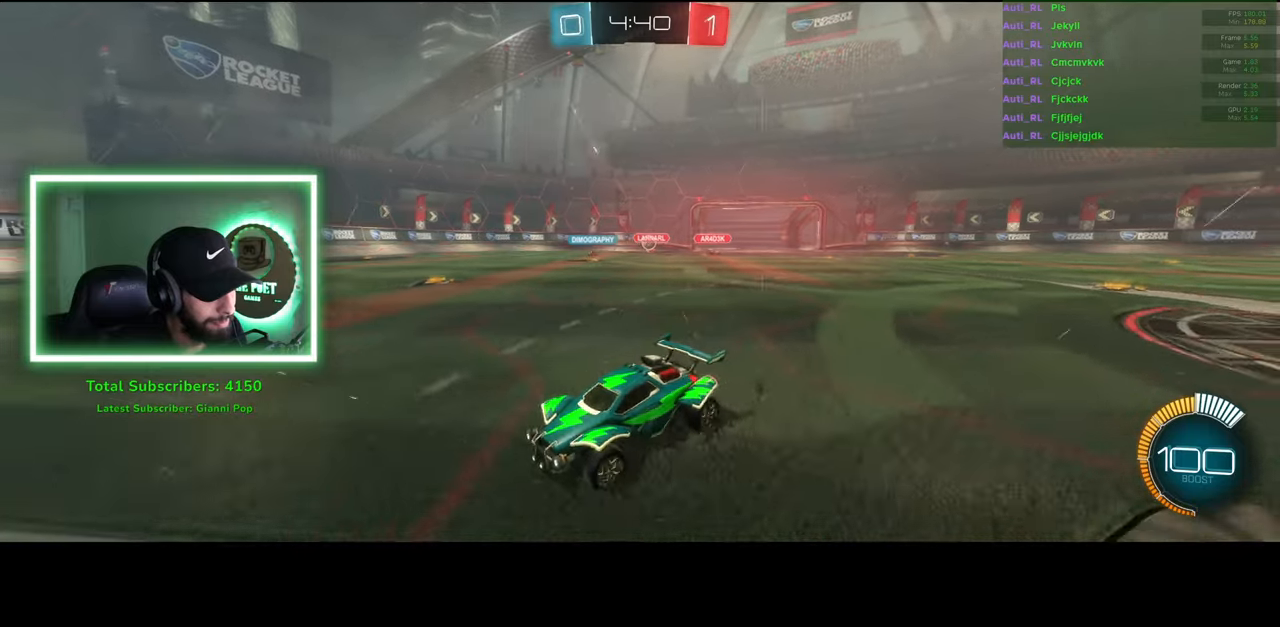
{"keys": ["w"], "mouse": [], "events": [[450, "d", "up"]]}
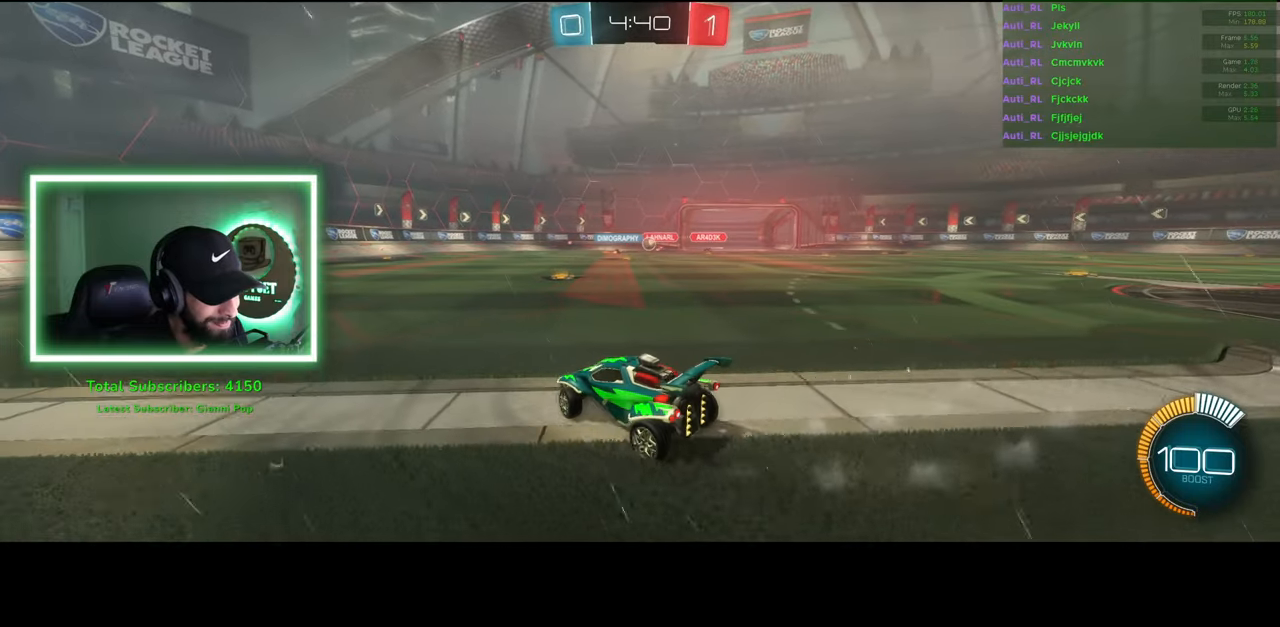
{"keys": ["w"], "mouse": [], "events": []}
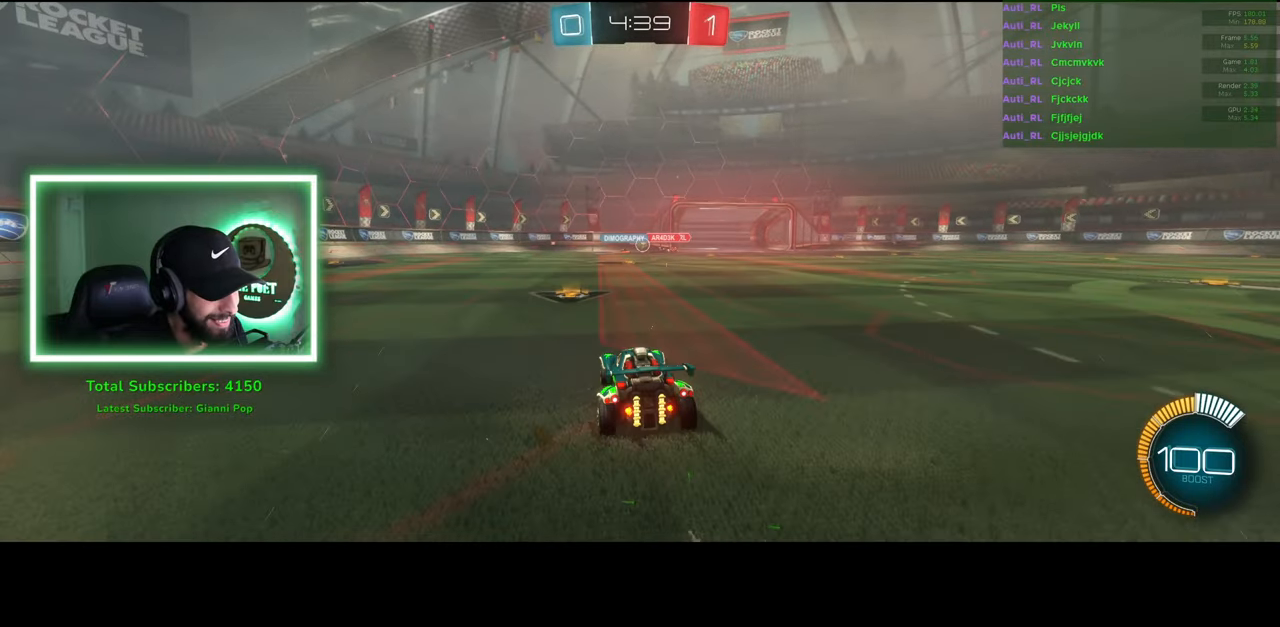
{"keys": ["a", "w"], "mouse": [], "events": [[116, "a", "down"]]}
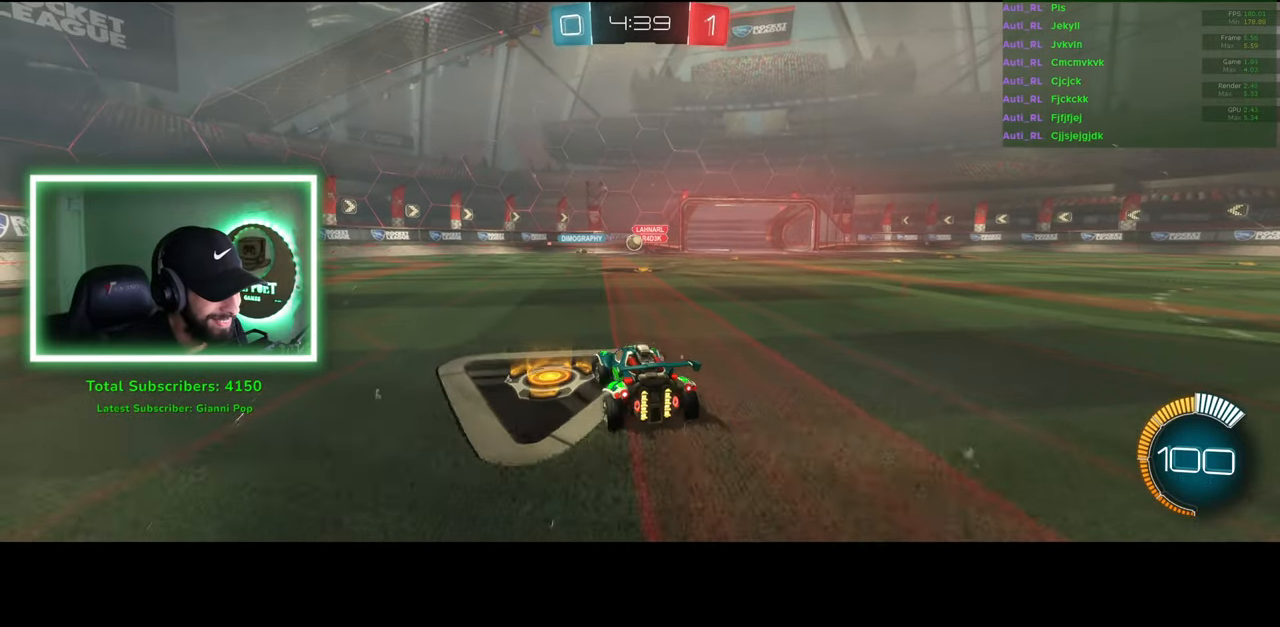
{"keys": ["d", "w"], "mouse": [], "events": [[150, "a", "up"], [500, "d", "down"]]}
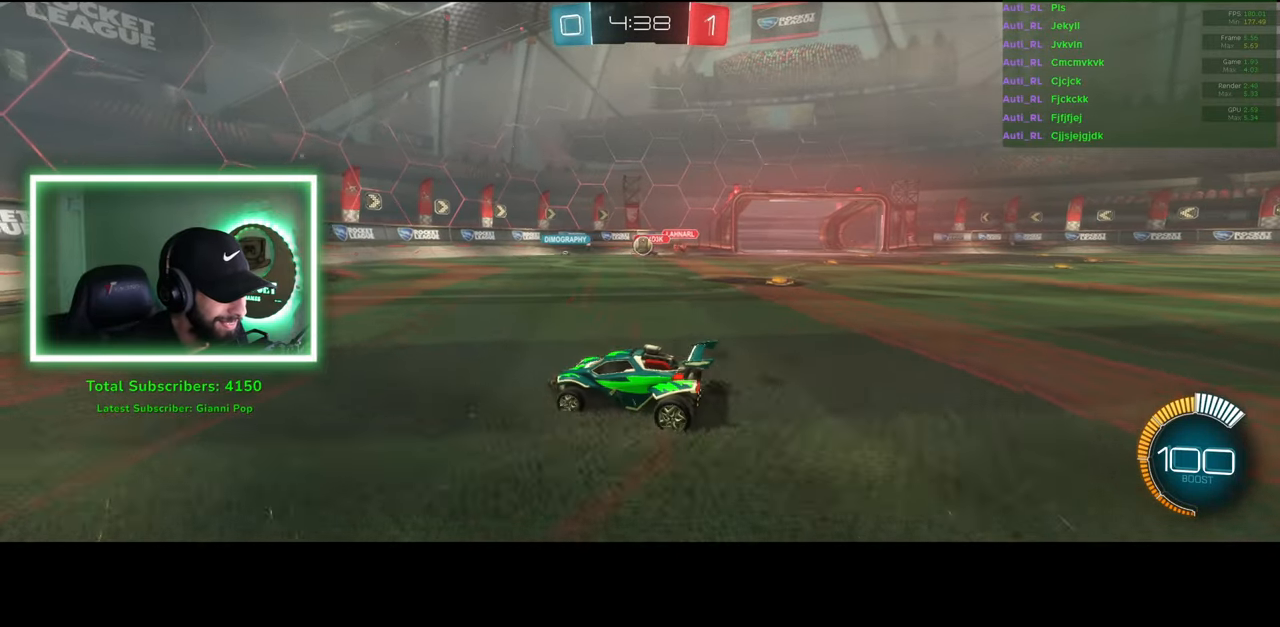
{"keys": ["d", "w"], "mouse": [], "events": [[133, "shift", "down"], [316, "shift", "up"]]}
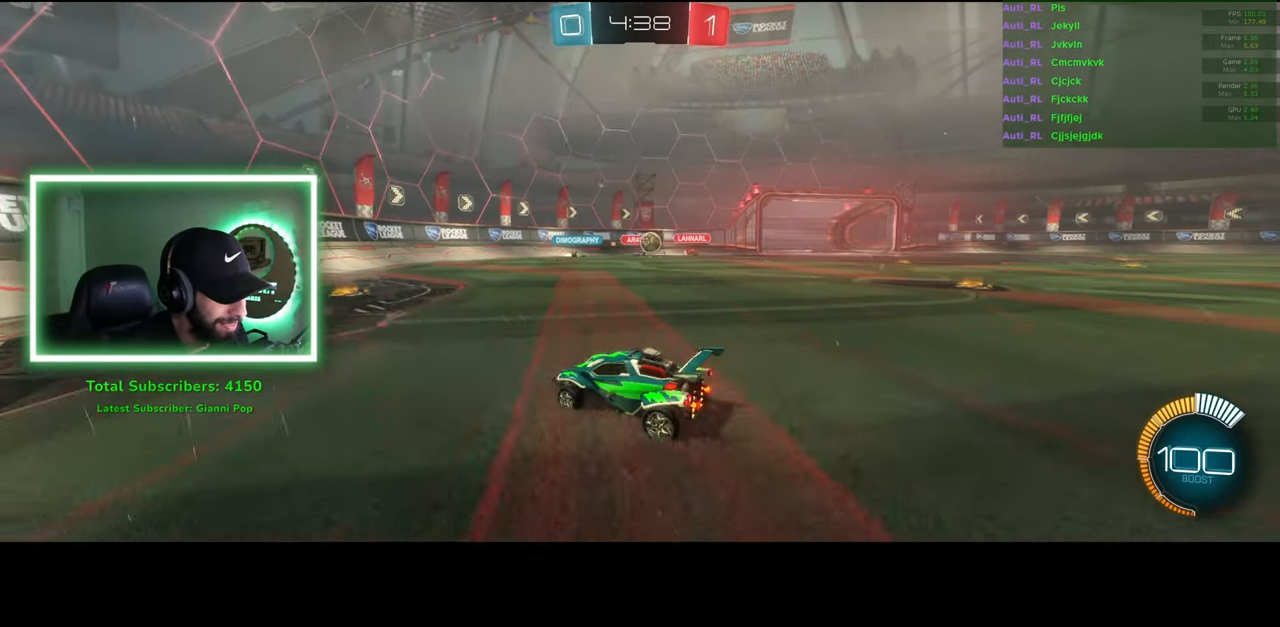
{"keys": ["d", "w"], "mouse": [], "events": []}
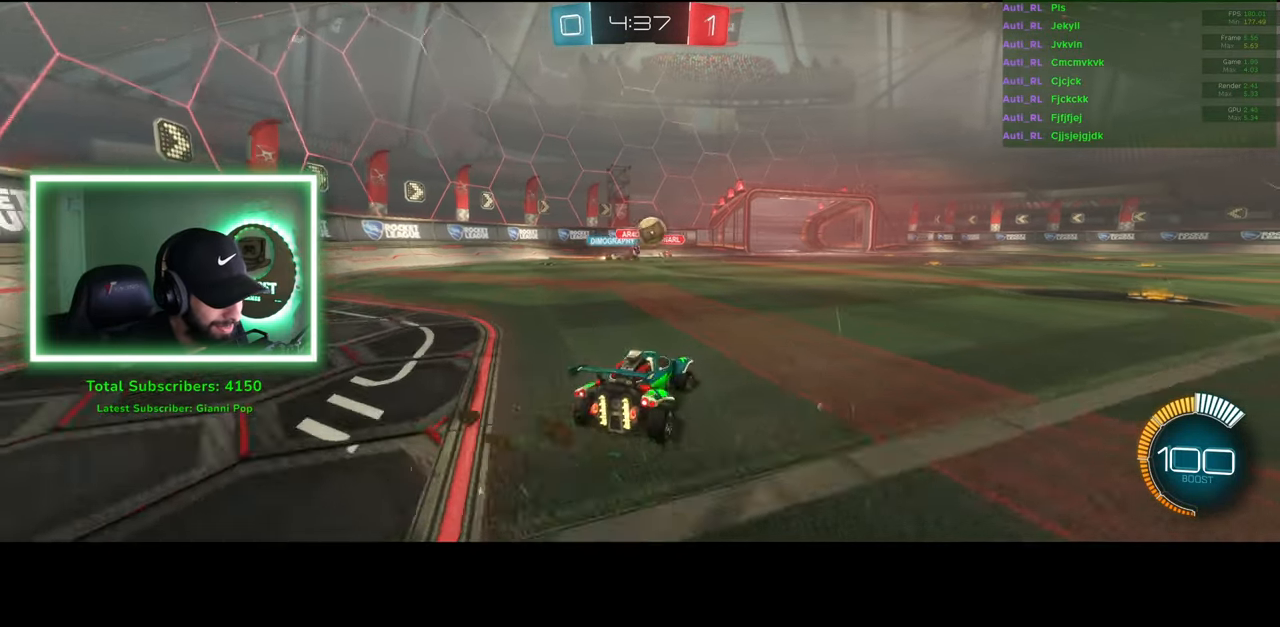
{"keys": ["a"], "mouse": [], "events": [[150, "a", "down"], [150, "d", "up"], [500, "w", "up"]]}
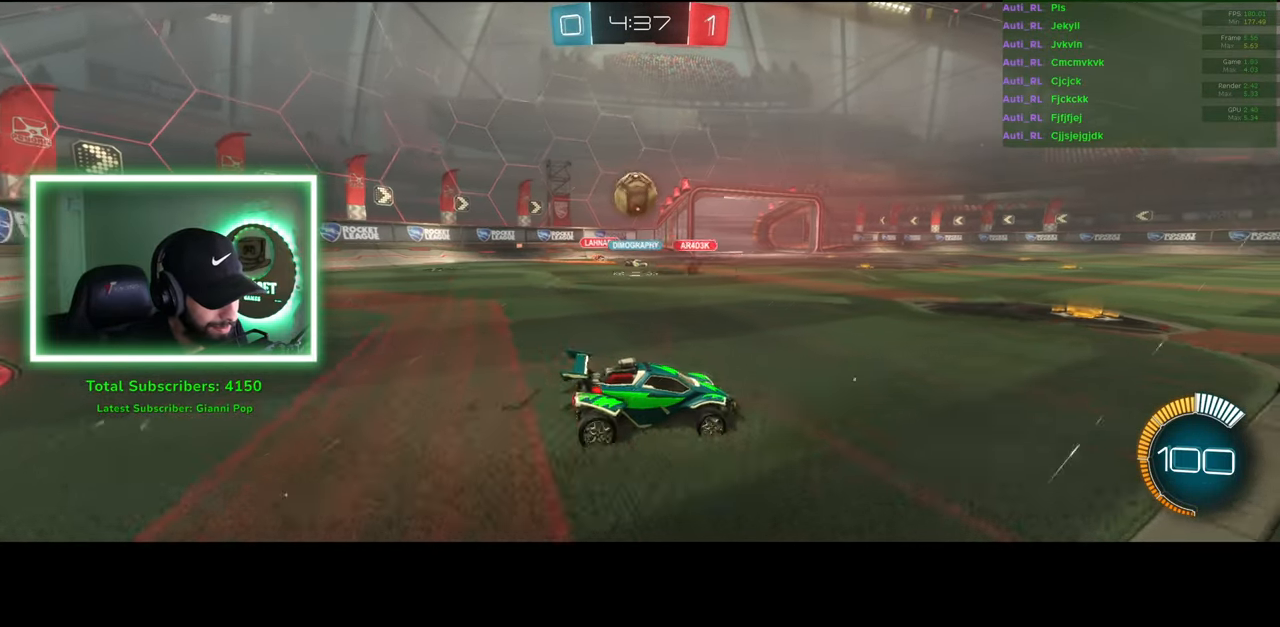
{"keys": [], "mouse": ["right"], "events": [[200, "mouse_right", "down"], [283, "mouse_left", "down"], [350, "mouse_right", "up"], [450, "a", "up"], [450, "mouse_left", "up"], [450, "mouse_right", "down"]]}
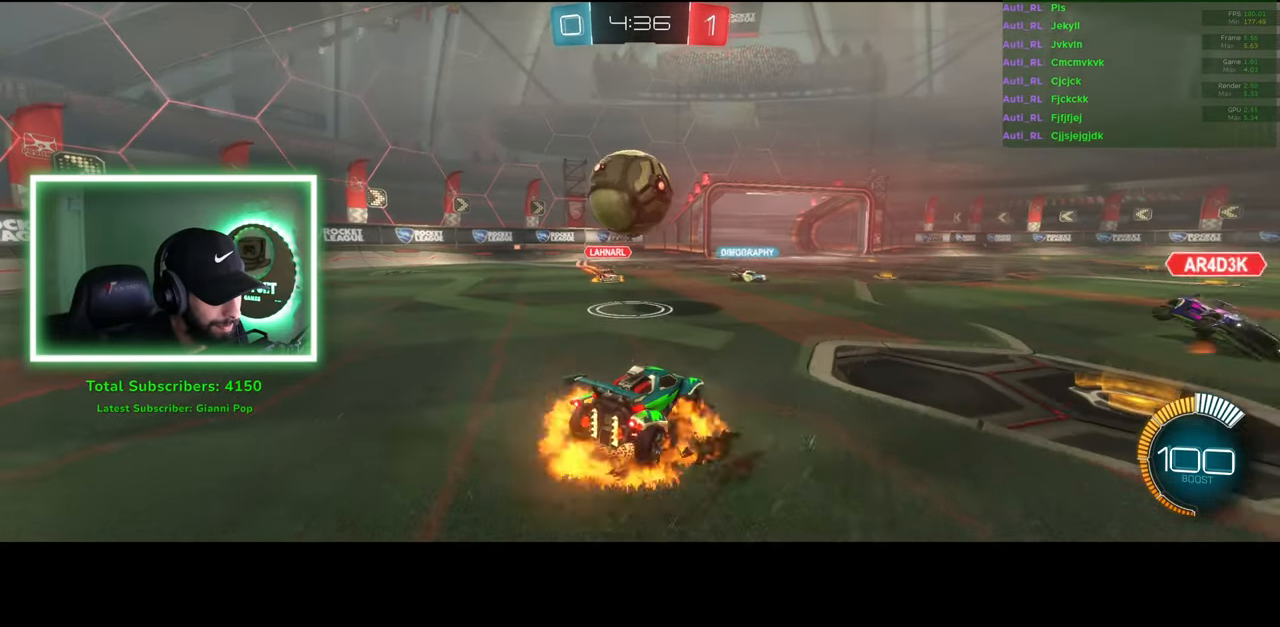
{"keys": ["a"], "mouse": [], "events": [[50, "mouse_right", "up"], [500, "a", "down"]]}
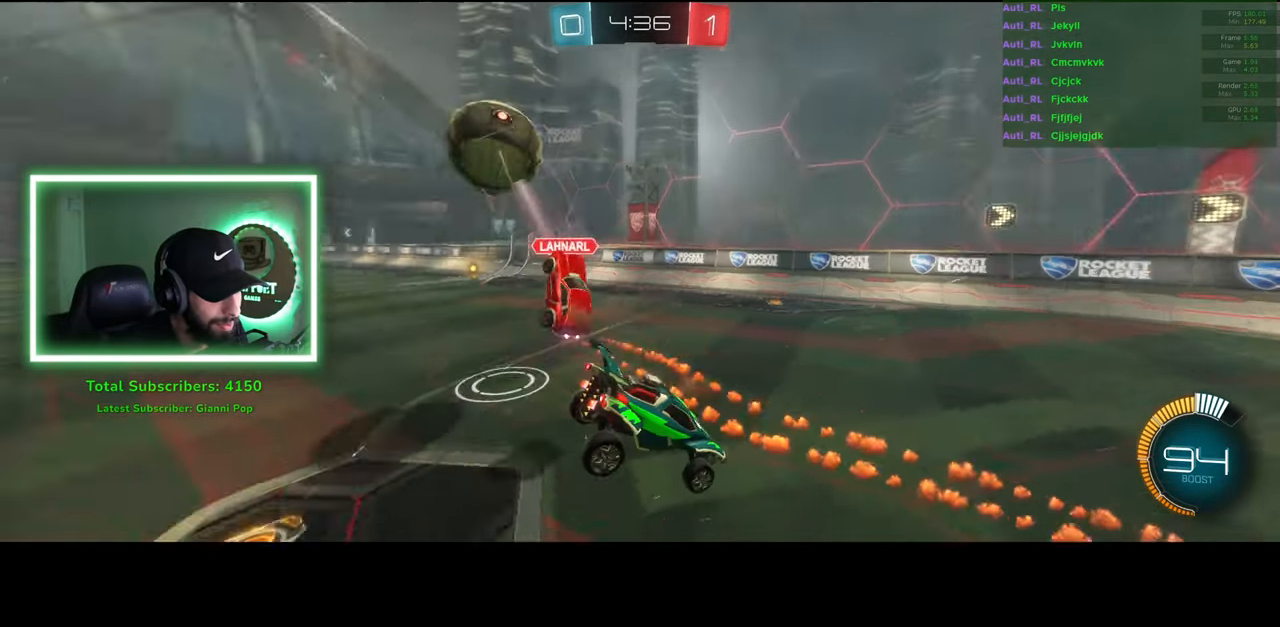
{"keys": [], "mouse": [], "events": [[116, "e", "down"], [283, "e", "up"], [316, "w", "down"], [350, "a", "up"], [383, "w", "up"]]}
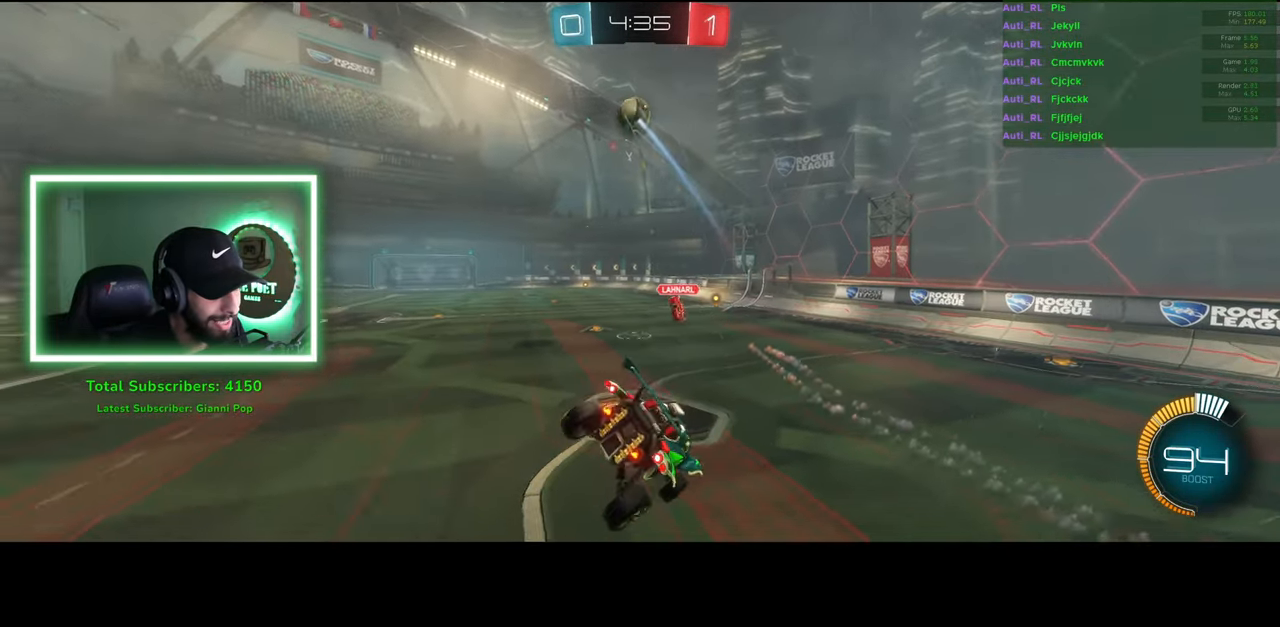
{"keys": ["d", "w"], "mouse": [], "events": [[33, "w", "down"], [416, "d", "down"]]}
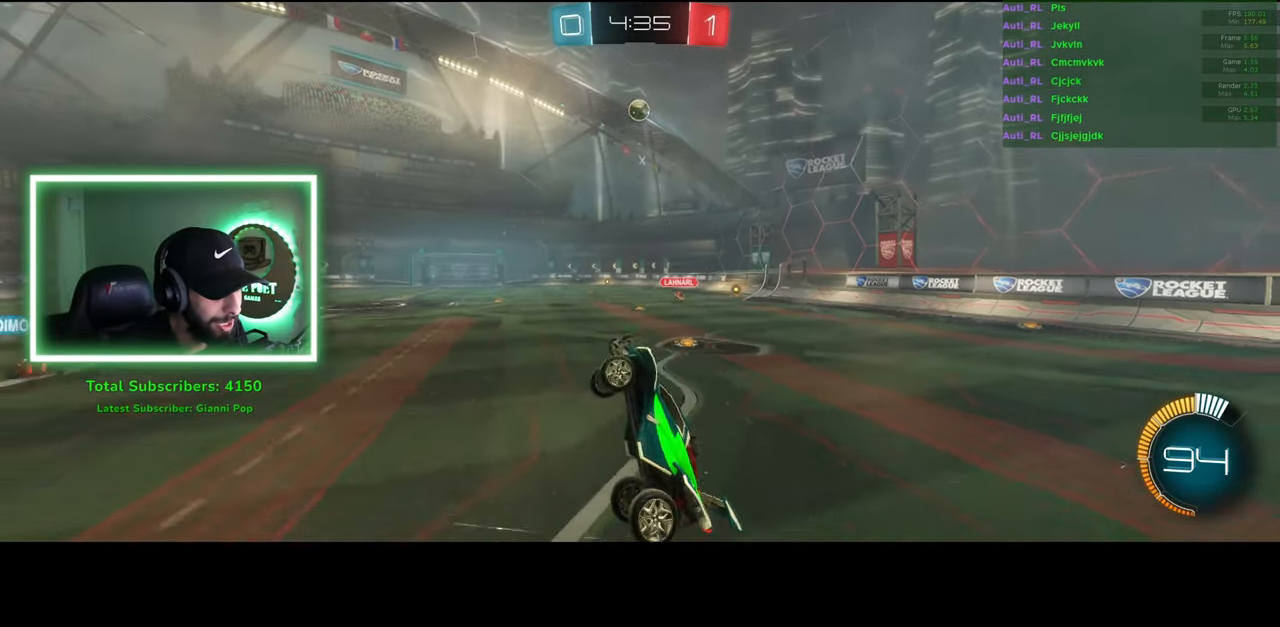
{"keys": ["d", "w"], "mouse": ["left"], "events": [[433, "mouse_left", "down"]]}
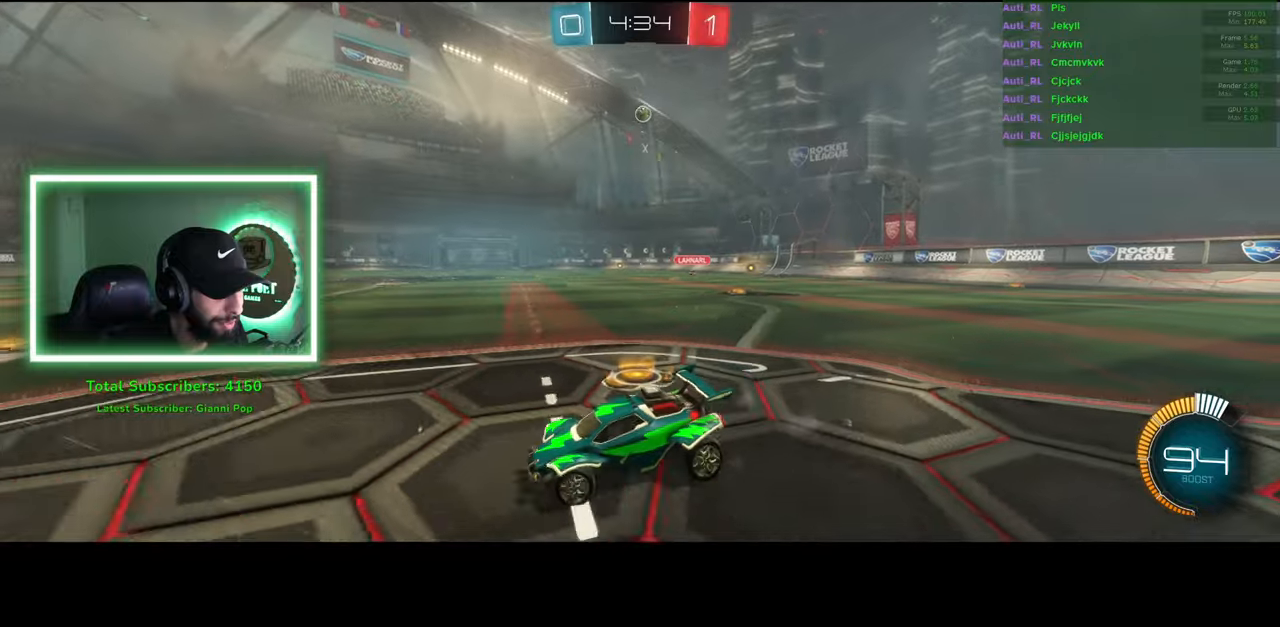
{"keys": ["w"], "mouse": ["right"], "events": [[283, "d", "up"], [316, "mouse_right", "down"], [383, "mouse_left", "up"], [416, "mouse_right", "up"], [483, "mouse_right", "down"]]}
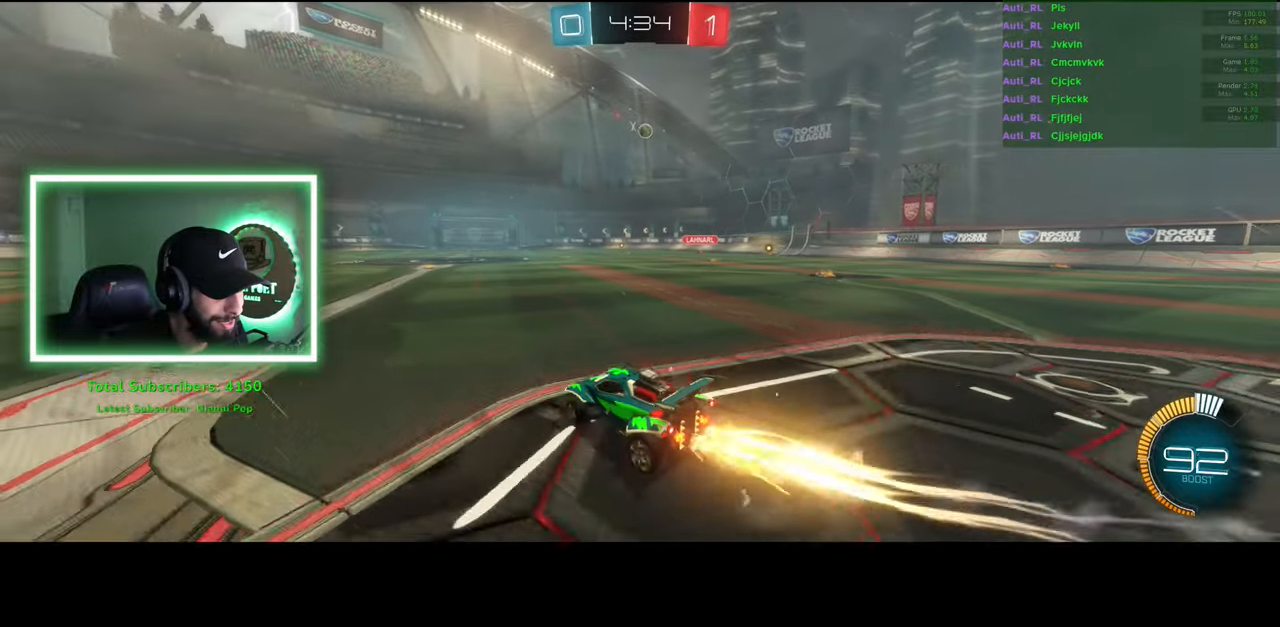
{"keys": ["w"], "mouse": [], "events": [[100, "mouse_right", "up"]]}
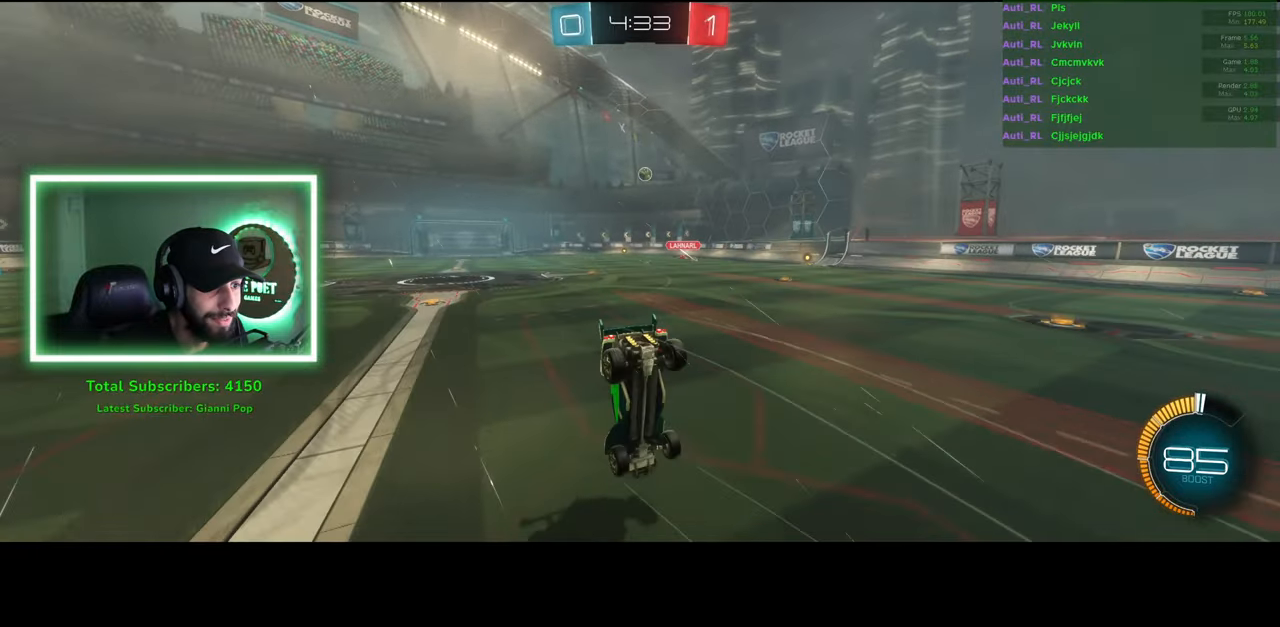
{"keys": ["w"], "mouse": [], "events": []}
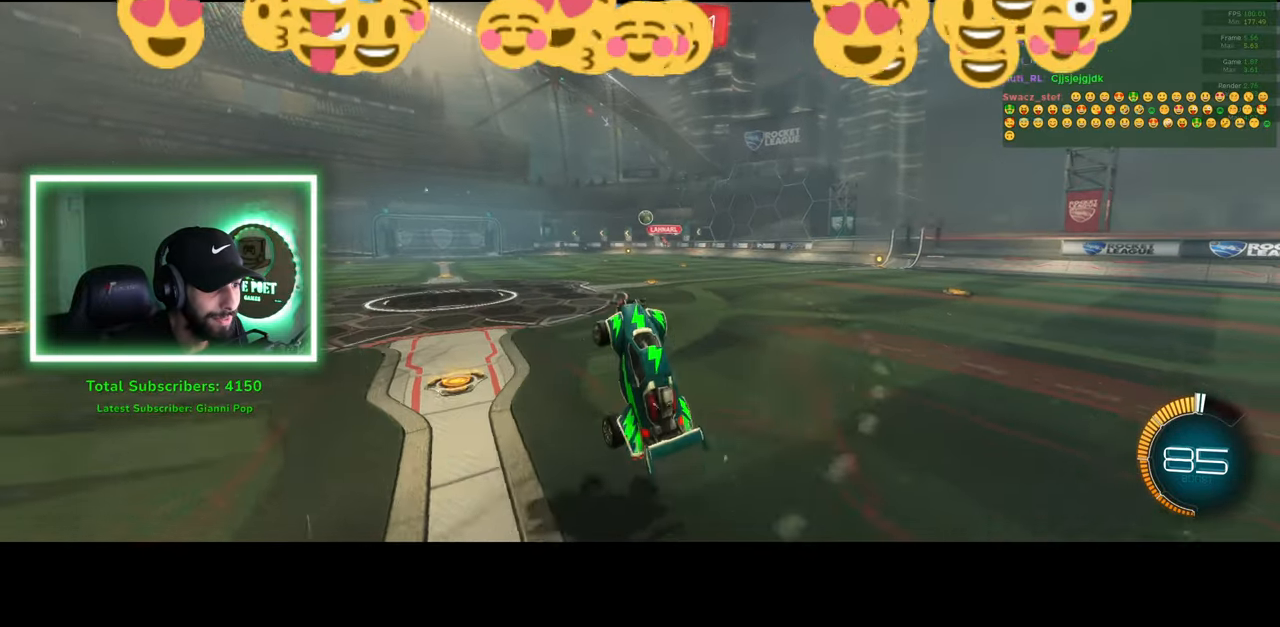
{"keys": ["w"], "mouse": [], "events": []}
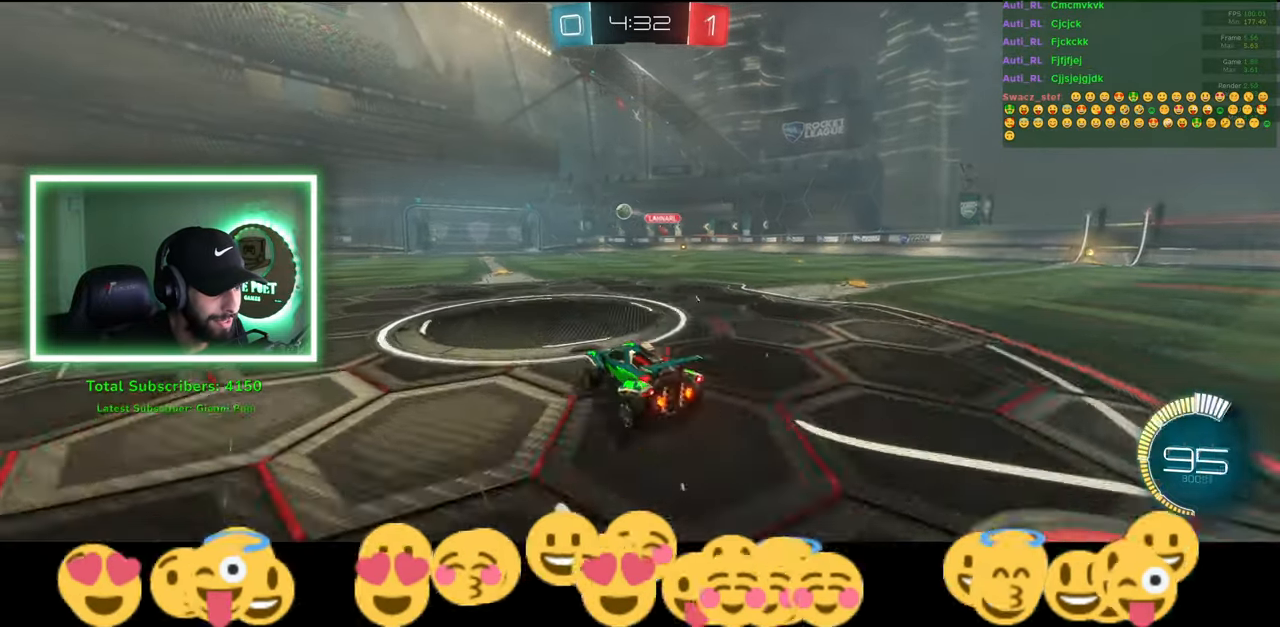
{"keys": ["w"], "mouse": [], "events": []}
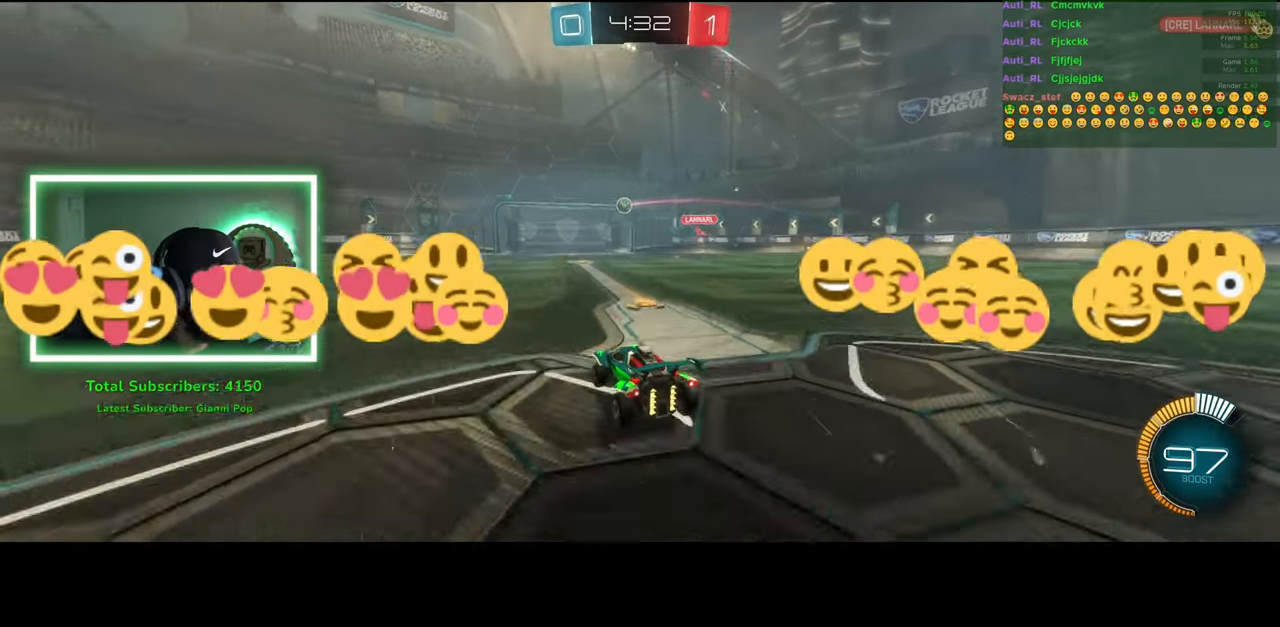
{"keys": [], "mouse": [], "events": [[316, "w", "up"]]}
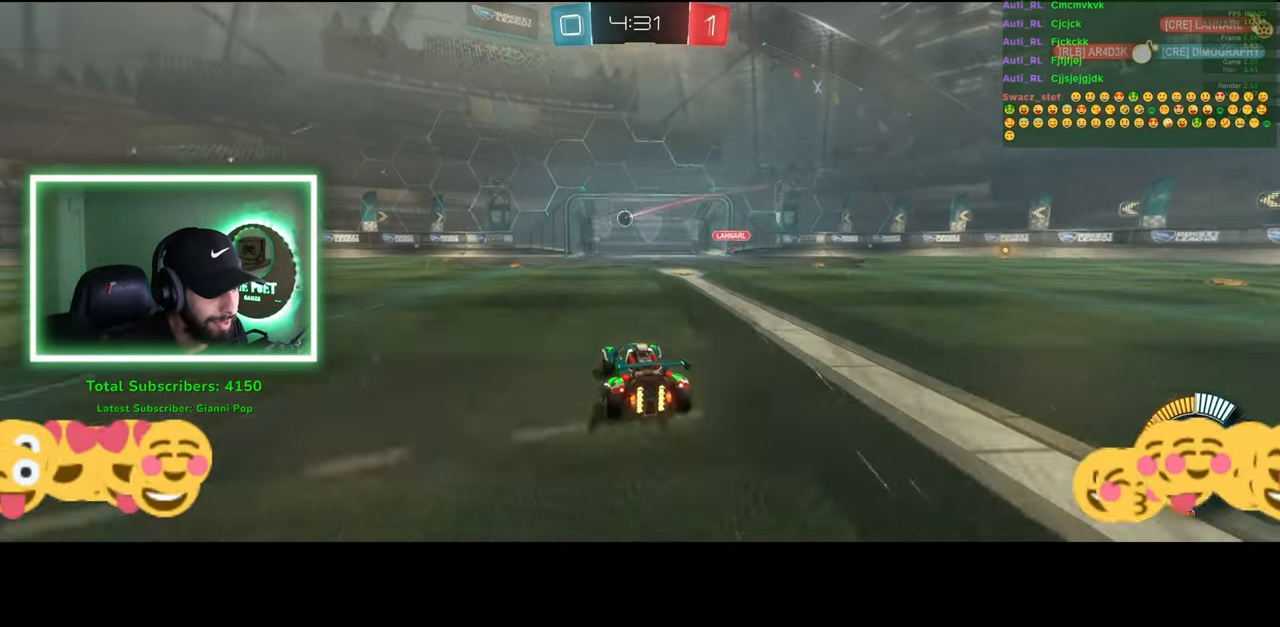
{"keys": ["e"], "mouse": [], "events": [[283, "e", "down"], [283, "mouse_right", "down"], [416, "mouse_right", "up"]]}
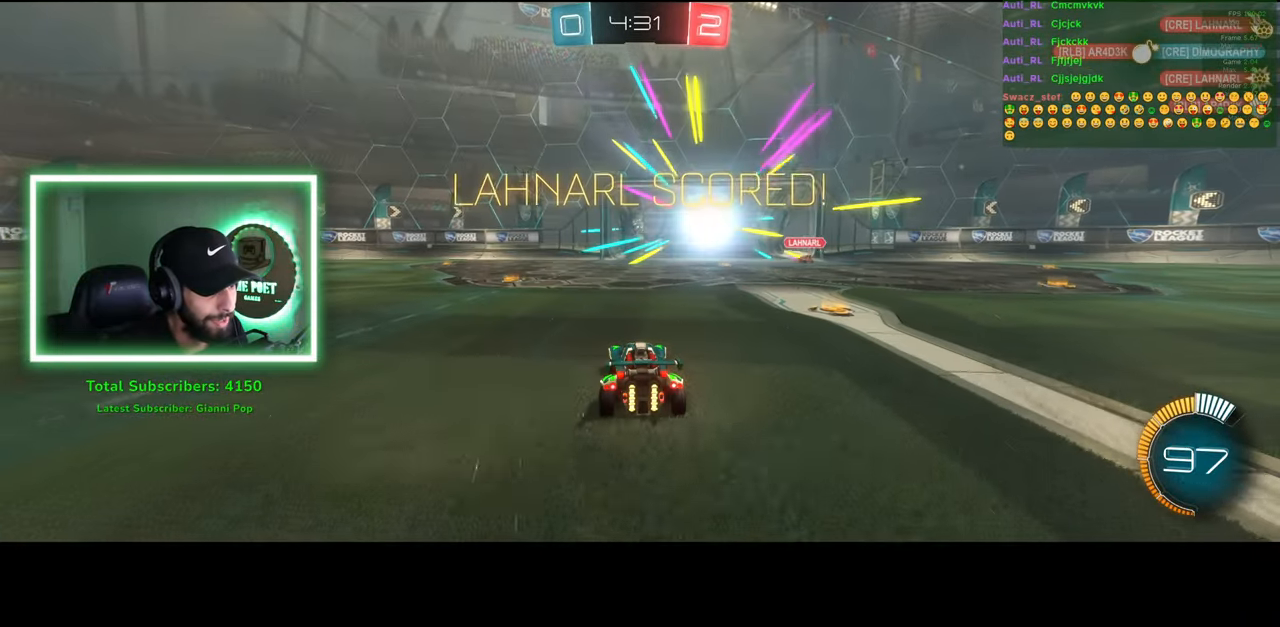
{"keys": ["e"], "mouse": [], "events": []}
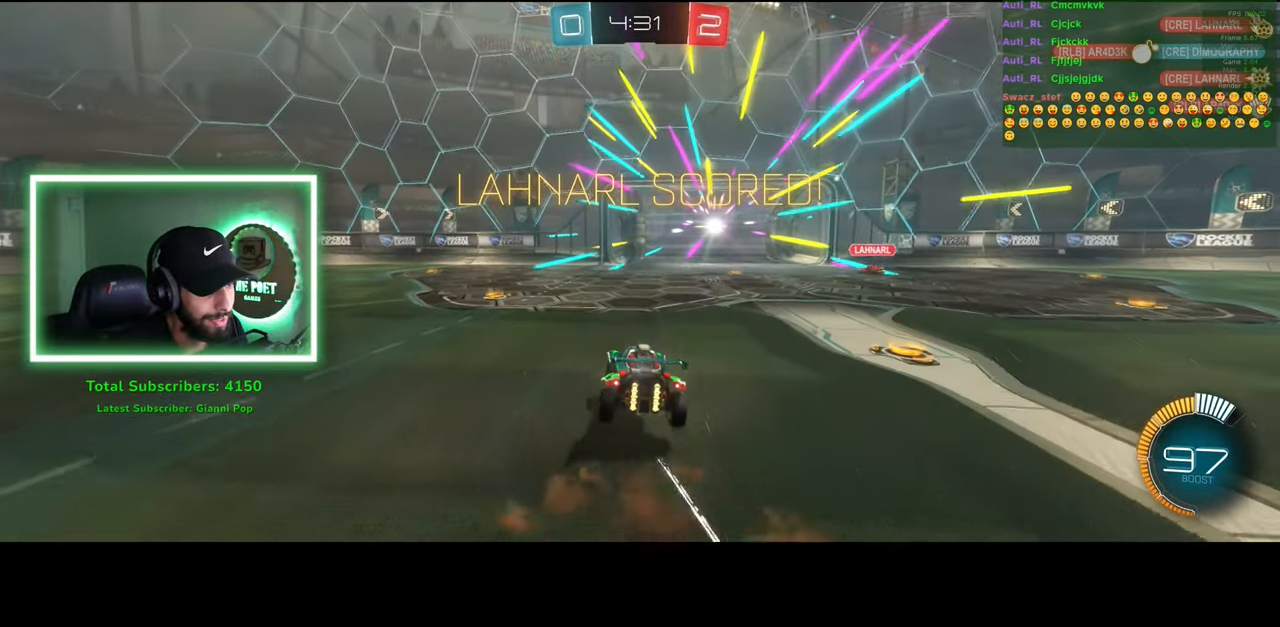
{"keys": ["e"], "mouse": [], "events": []}